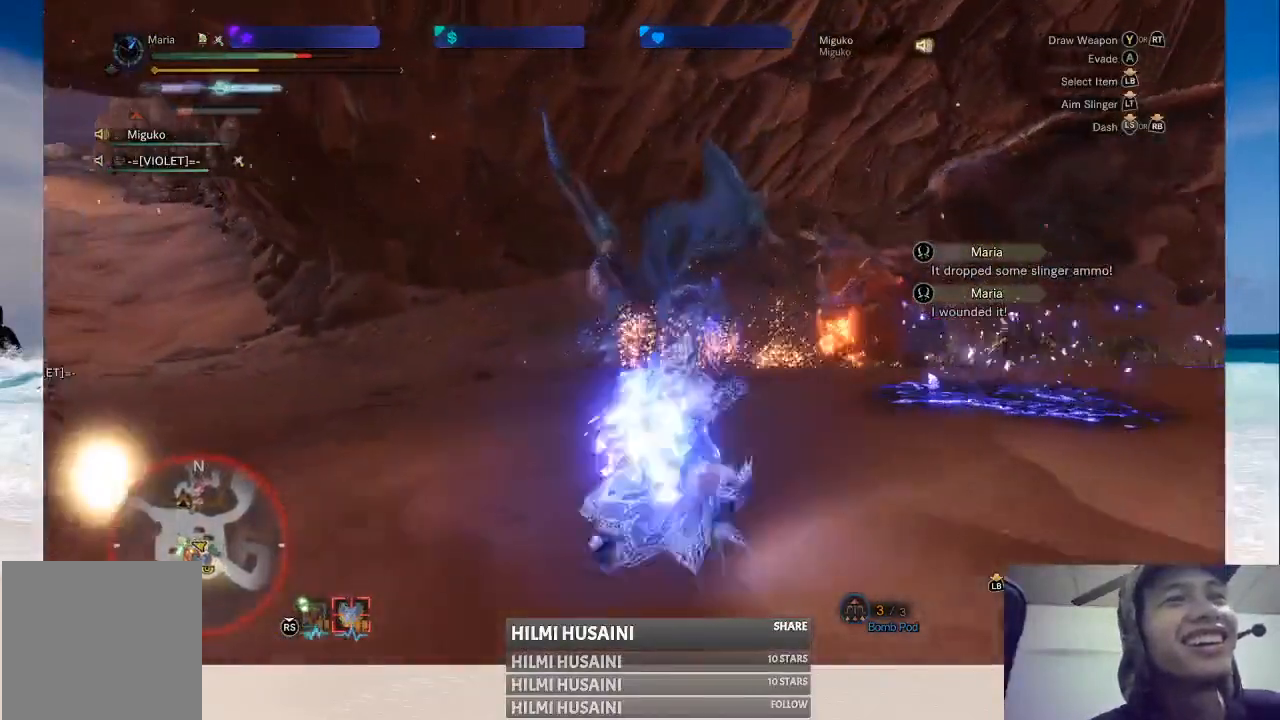
Gameplay with a controller (Xbox layout); each line is a JSON object with the inputs held at the frame after it. "events" lists button and stick changes between this image and that frame as [ms after this image, input, new state], when the widget could be followed in between. Not read: L1 L3 R1 R3.
{"buttons": [], "left_stick": "right", "right_stick": "center", "events": [[217, "right_stick", "center"], [250, "left_stick", "right"]]}
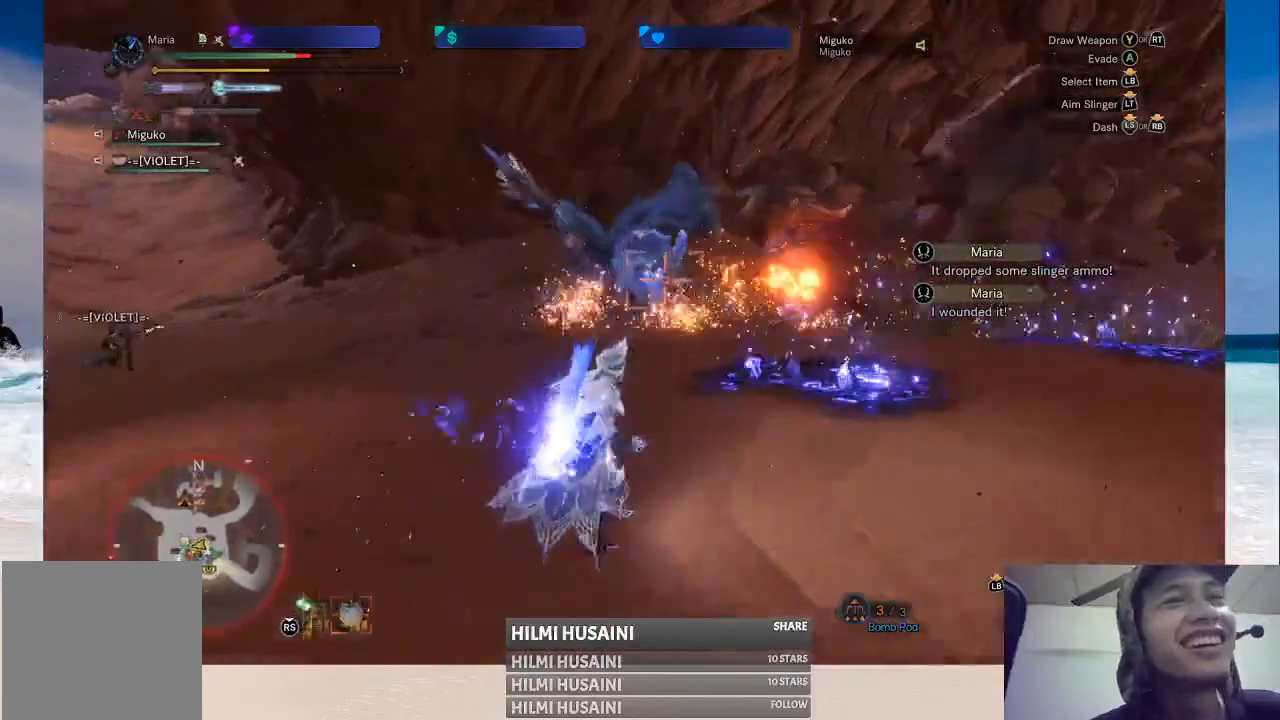
{"buttons": [], "left_stick": "down-right", "right_stick": "center", "events": [[333, "left_stick", "down-right"]]}
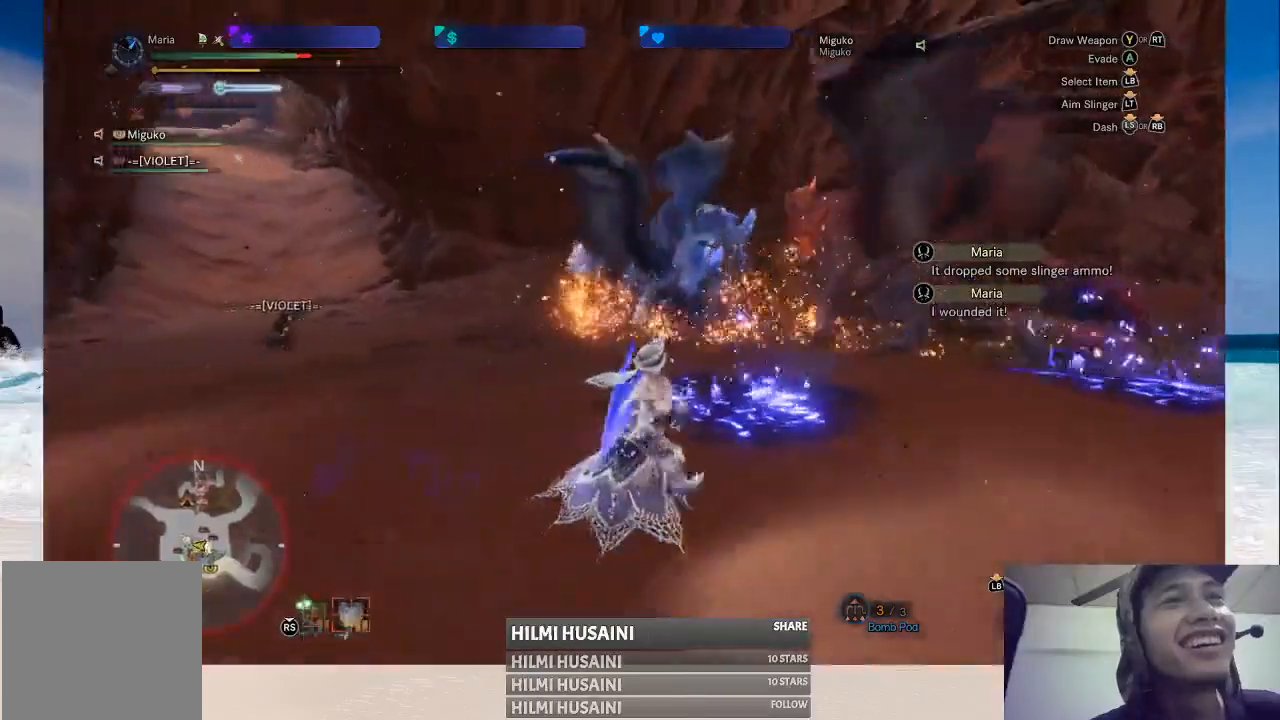
{"buttons": [], "left_stick": "right", "right_stick": "center", "events": [[17, "right_stick", "right"], [267, "right_stick", "center"], [283, "left_stick", "right"]]}
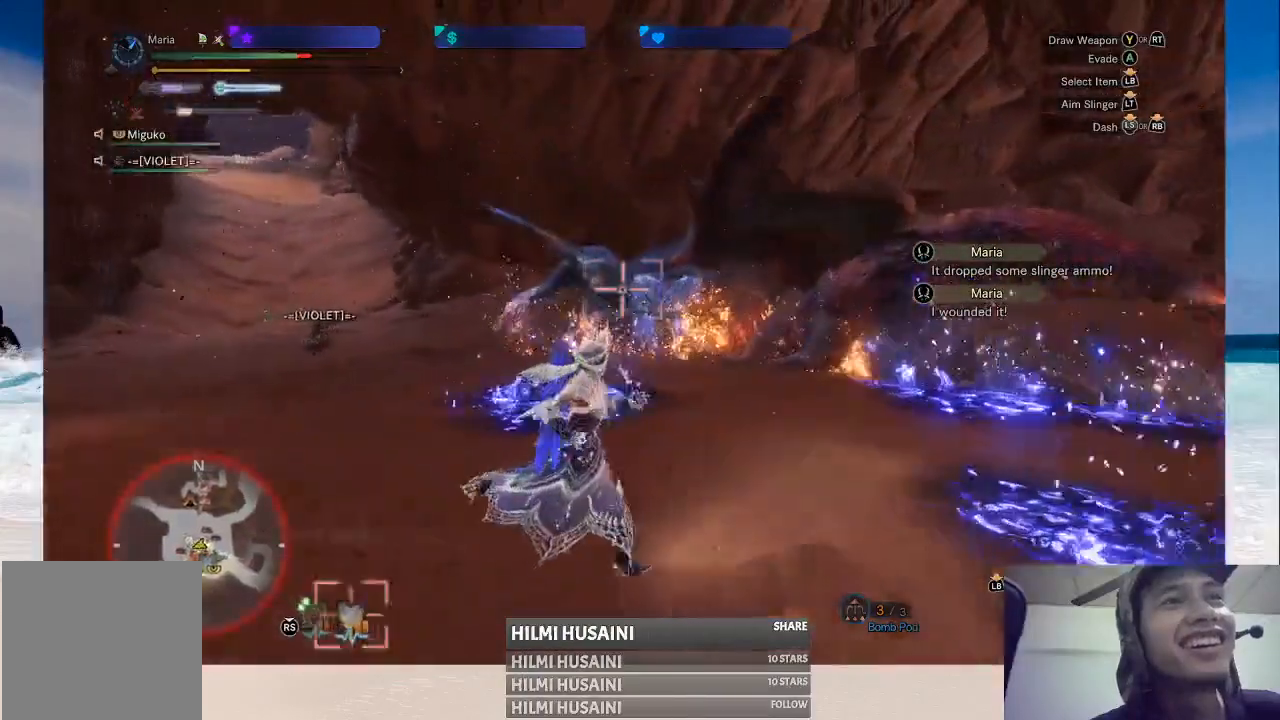
{"buttons": [], "left_stick": "down", "right_stick": "center", "events": [[217, "left_stick", "down"]]}
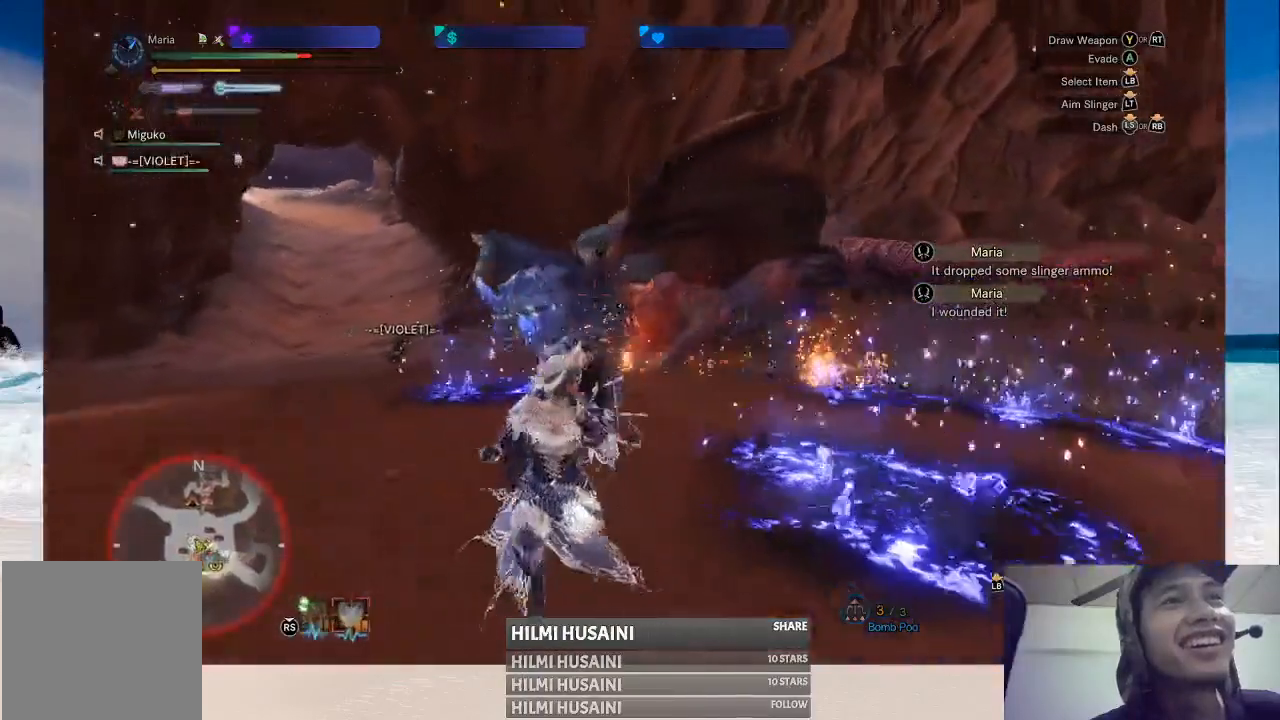
{"buttons": [], "left_stick": "down-left", "right_stick": "center", "events": [[433, "left_stick", "down-left"]]}
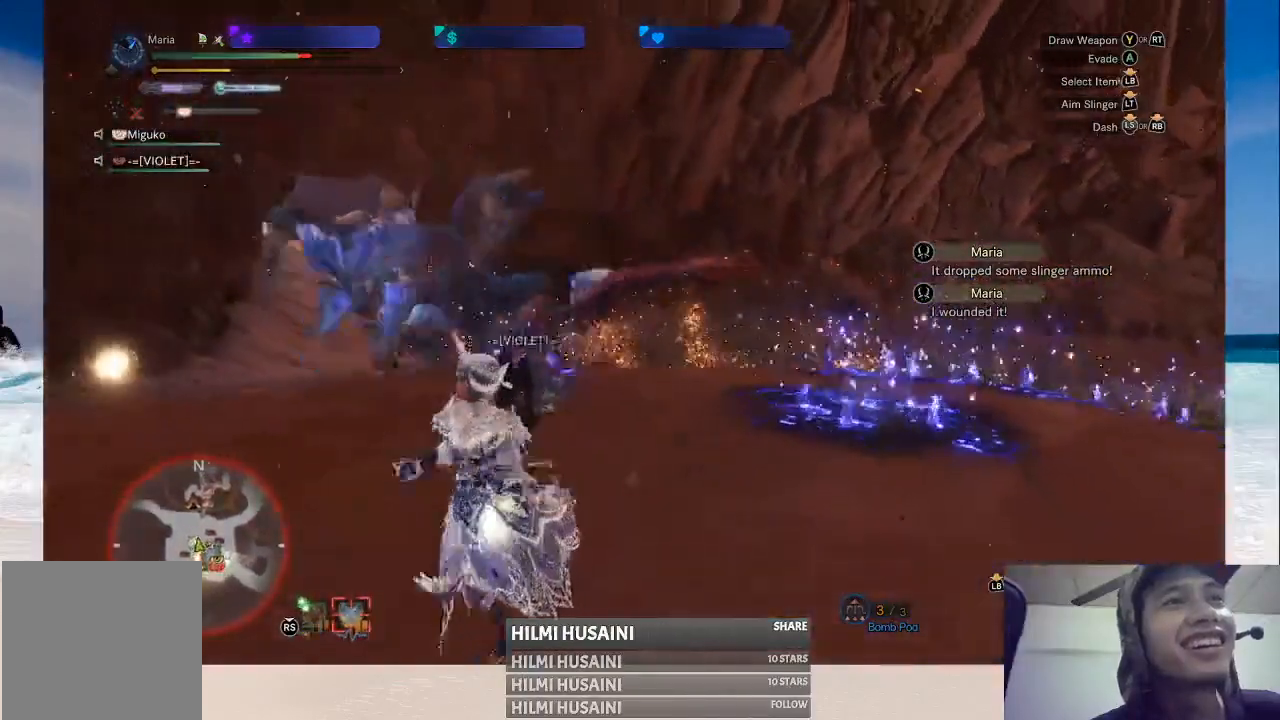
{"buttons": [], "left_stick": "down-left", "right_stick": "left", "events": [[300, "right_stick", "left"]]}
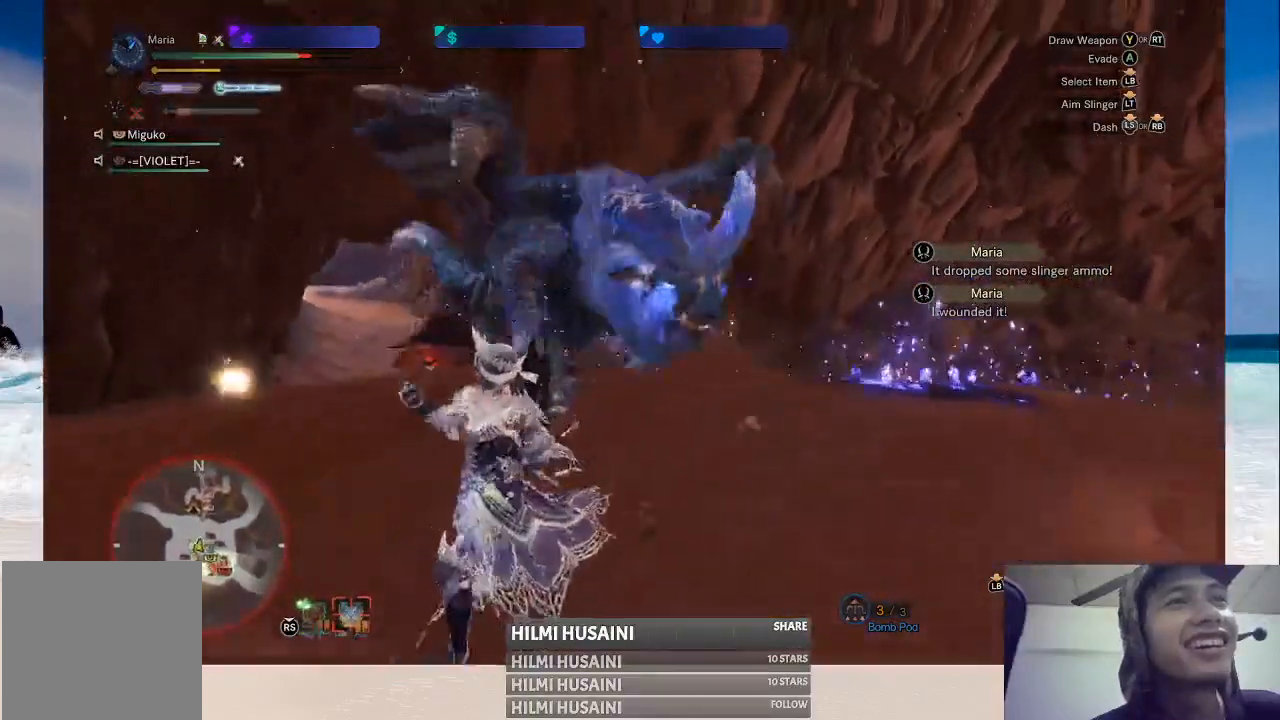
{"buttons": ["A"], "left_stick": "left", "right_stick": "center", "events": [[33, "right_stick", "center"], [133, "left_stick", "left"], [250, "A", "down"], [317, "A", "up"], [400, "A", "down"]]}
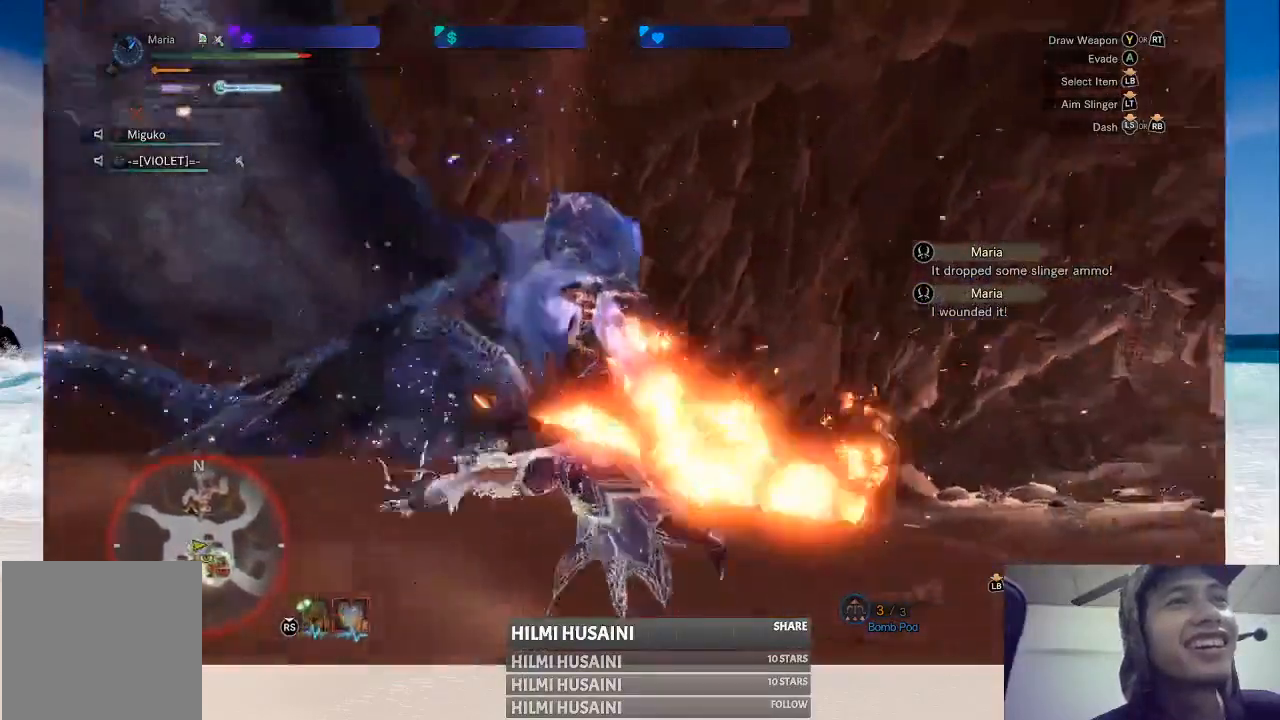
{"buttons": ["A"], "left_stick": "down-left", "right_stick": "center", "events": [[100, "left_stick", "down-left"], [167, "A", "up"], [233, "A", "down"], [317, "A", "up"], [400, "A", "down"]]}
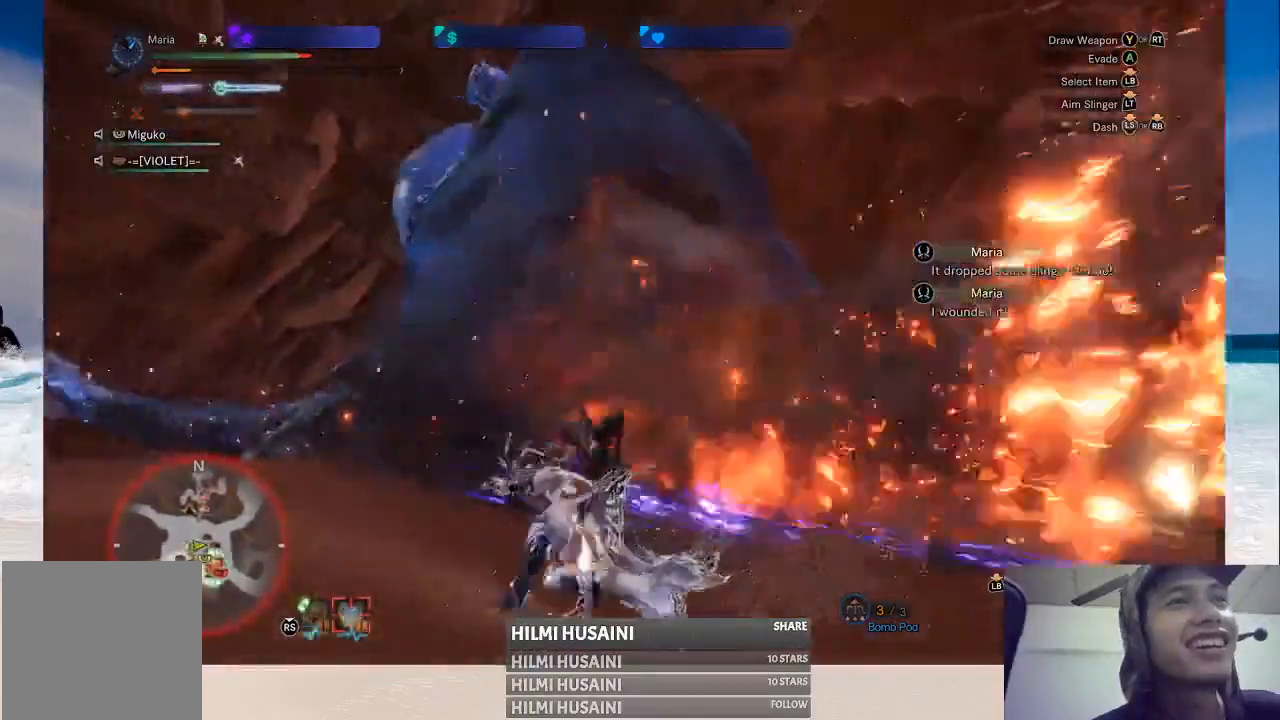
{"buttons": [], "left_stick": "down", "right_stick": "center"}
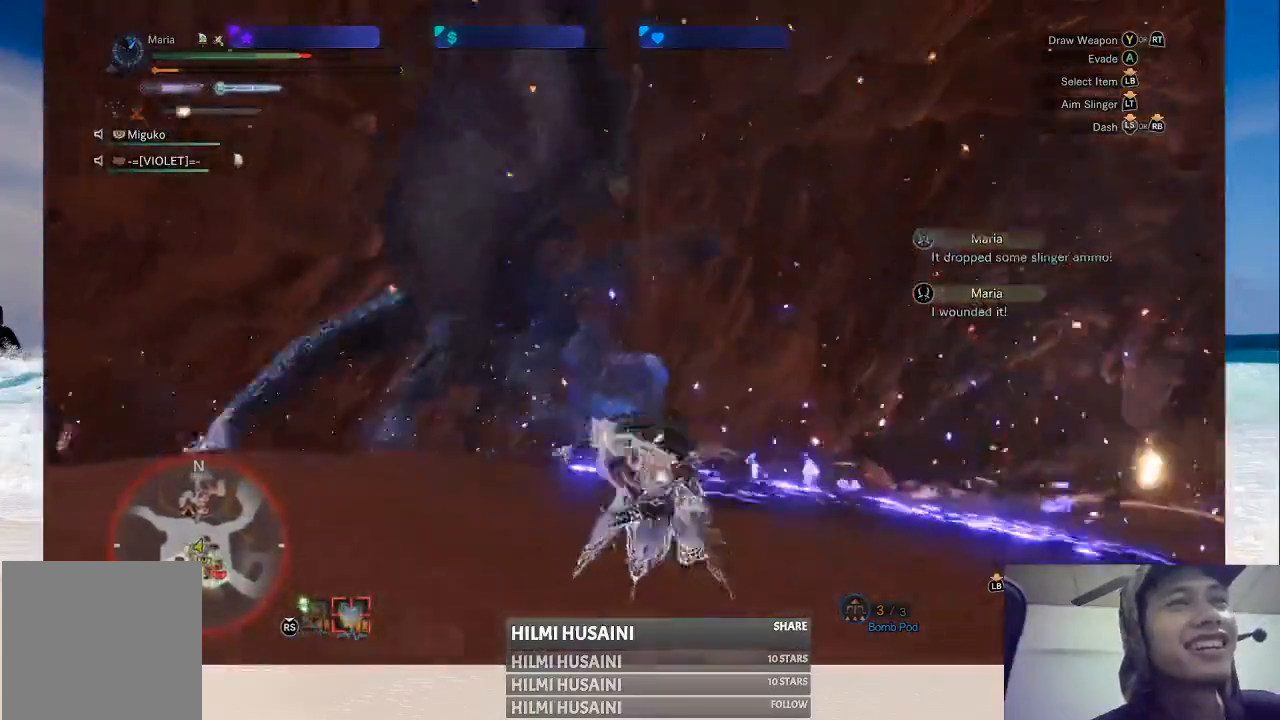
{"buttons": [], "left_stick": "down-left", "right_stick": "center", "events": [[33, "A", "down"], [83, "A", "up"], [183, "A", "down"], [267, "A", "up"], [283, "left_stick", "down-left"], [333, "A", "down"], [417, "A", "up"]]}
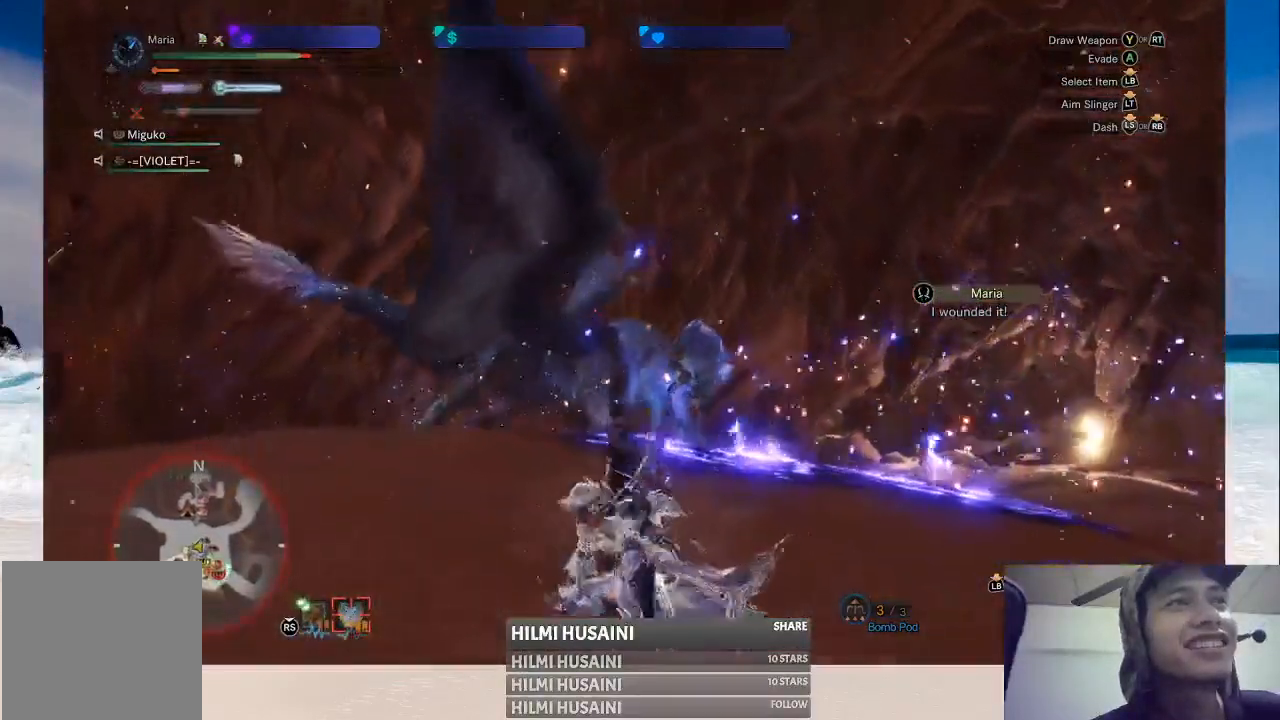
{"buttons": ["A"], "left_stick": "down-left", "right_stick": "center", "events": [[17, "A", "down"], [67, "A", "up"], [167, "A", "down"], [233, "A", "up"], [317, "A", "down"]]}
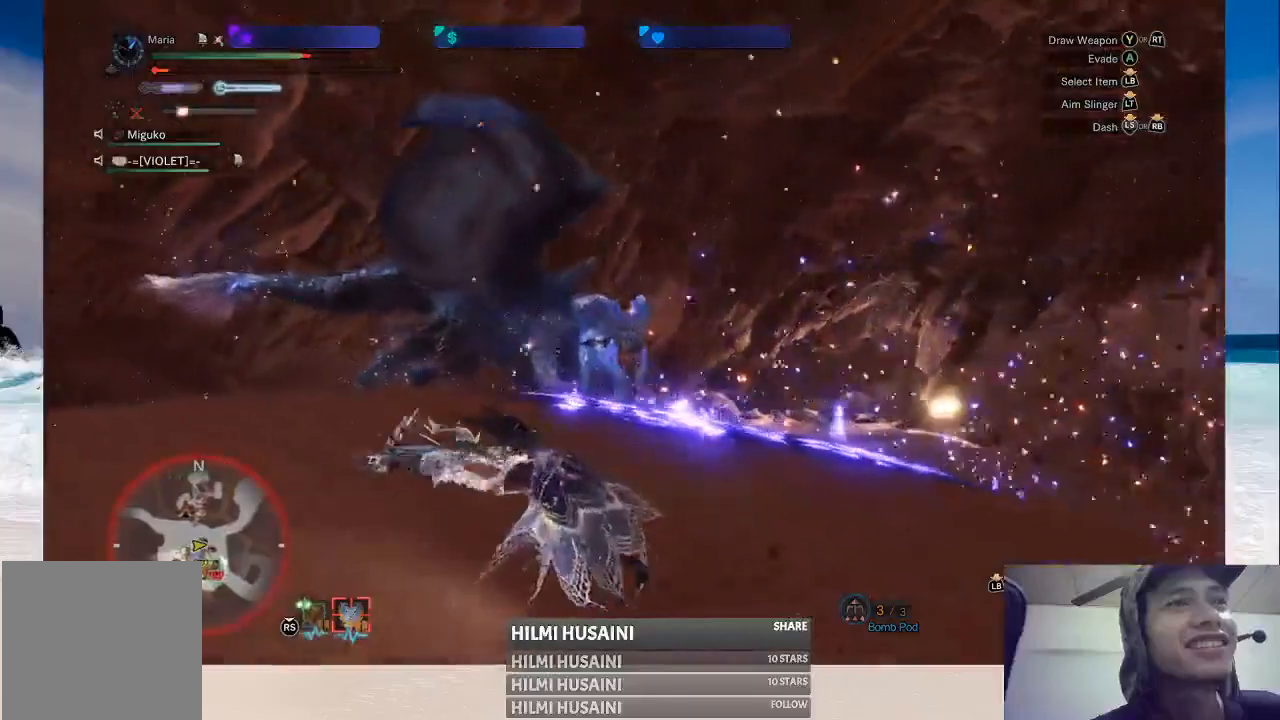
{"buttons": [], "left_stick": "down-left", "right_stick": "center", "events": [[67, "A", "up"], [150, "A", "down"], [250, "A", "up"]]}
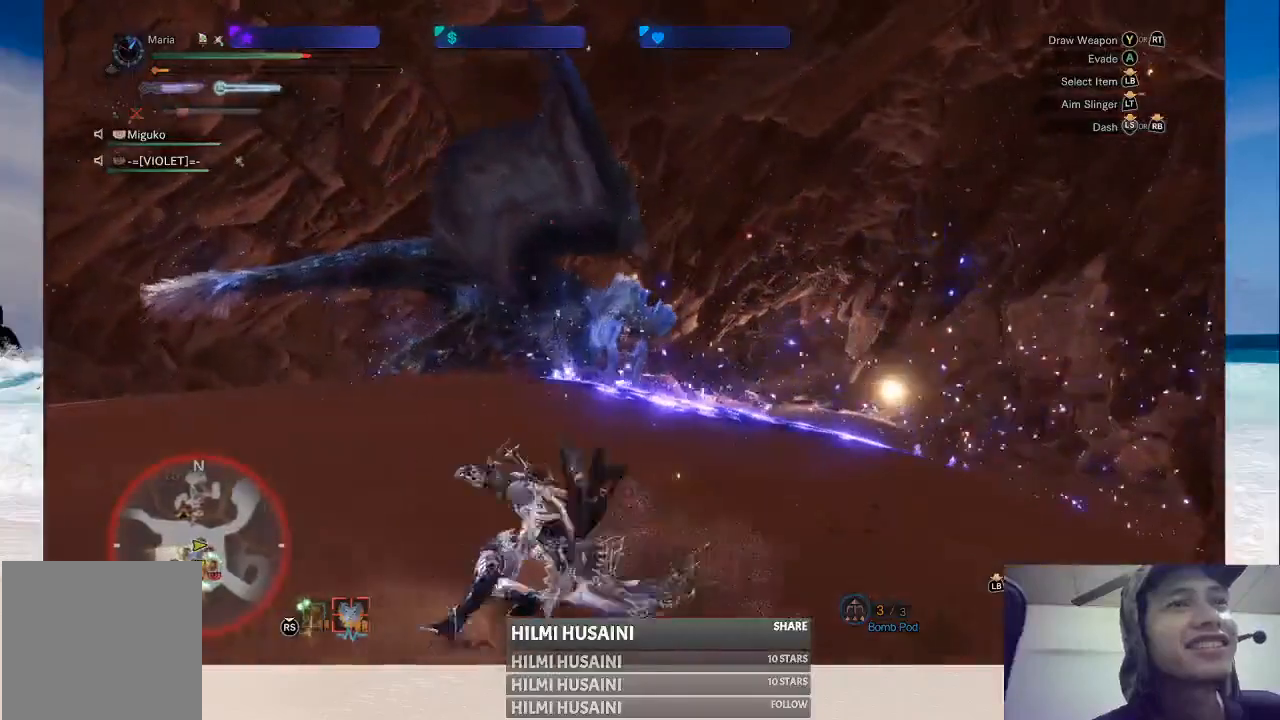
{"buttons": [], "left_stick": "down-left", "right_stick": "center", "events": []}
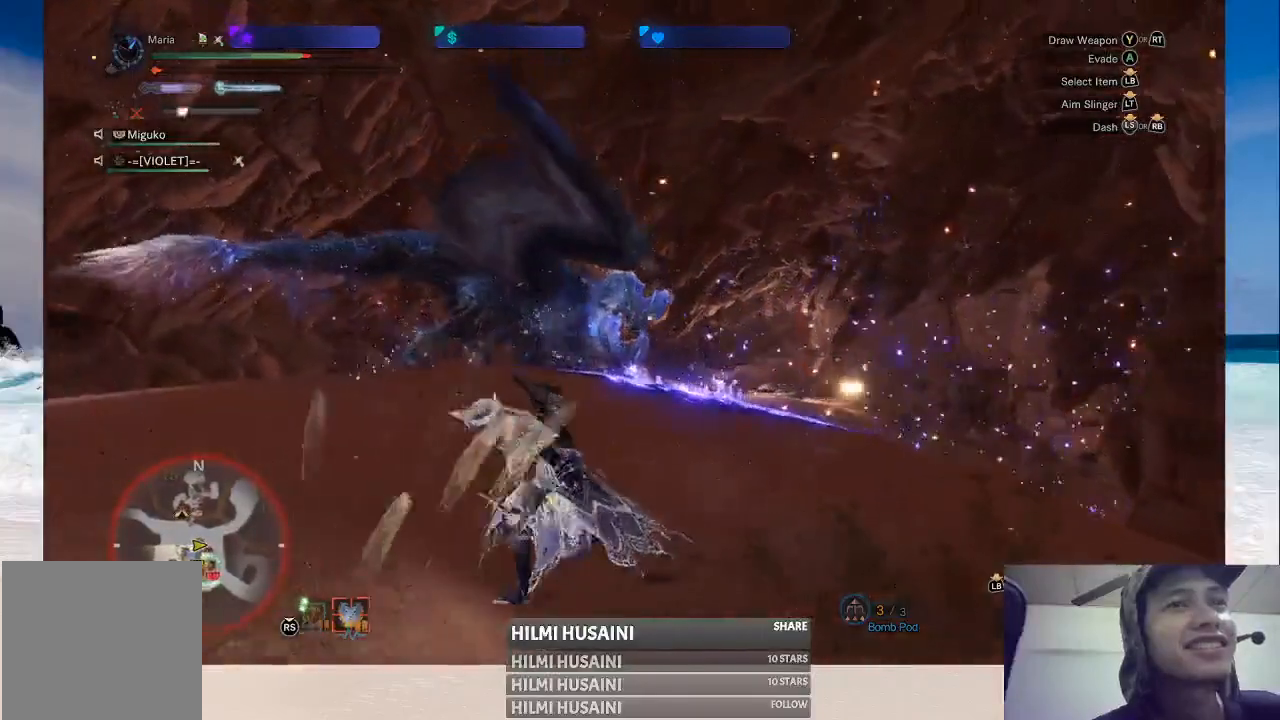
{"buttons": [], "left_stick": "left", "right_stick": "center", "events": [[450, "left_stick", "left"]]}
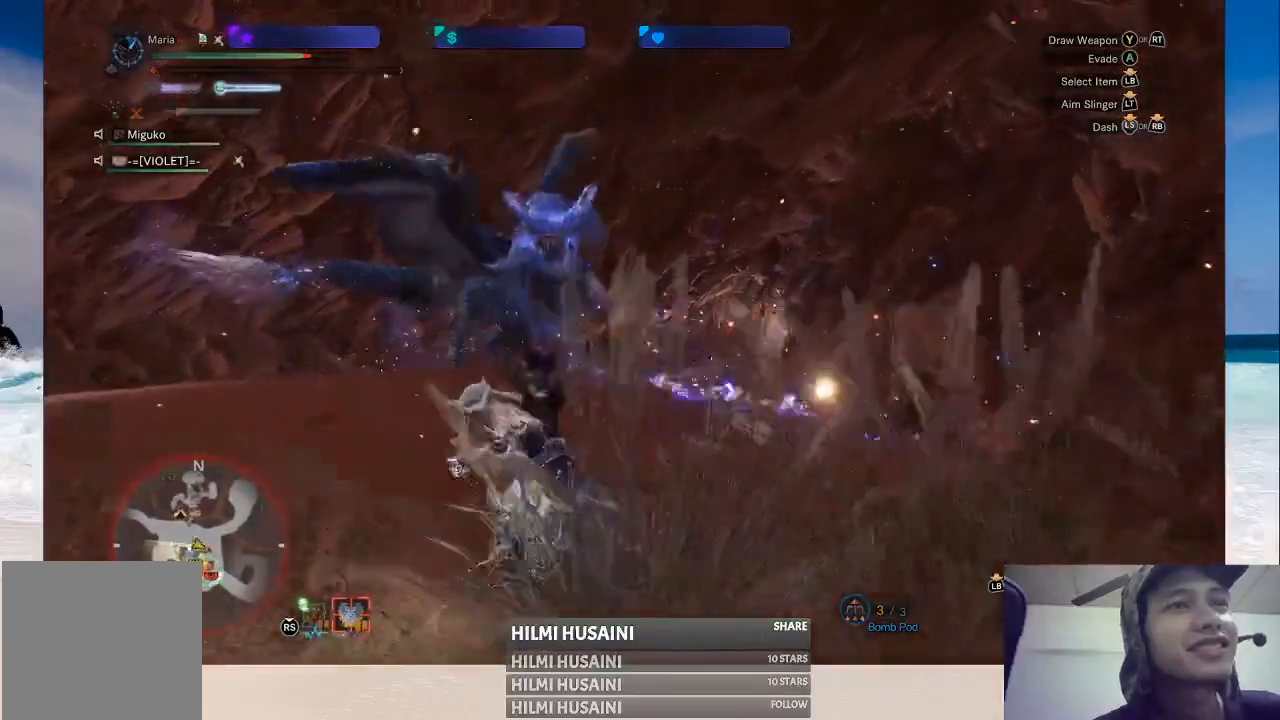
{"buttons": [], "left_stick": "left", "right_stick": "center", "events": []}
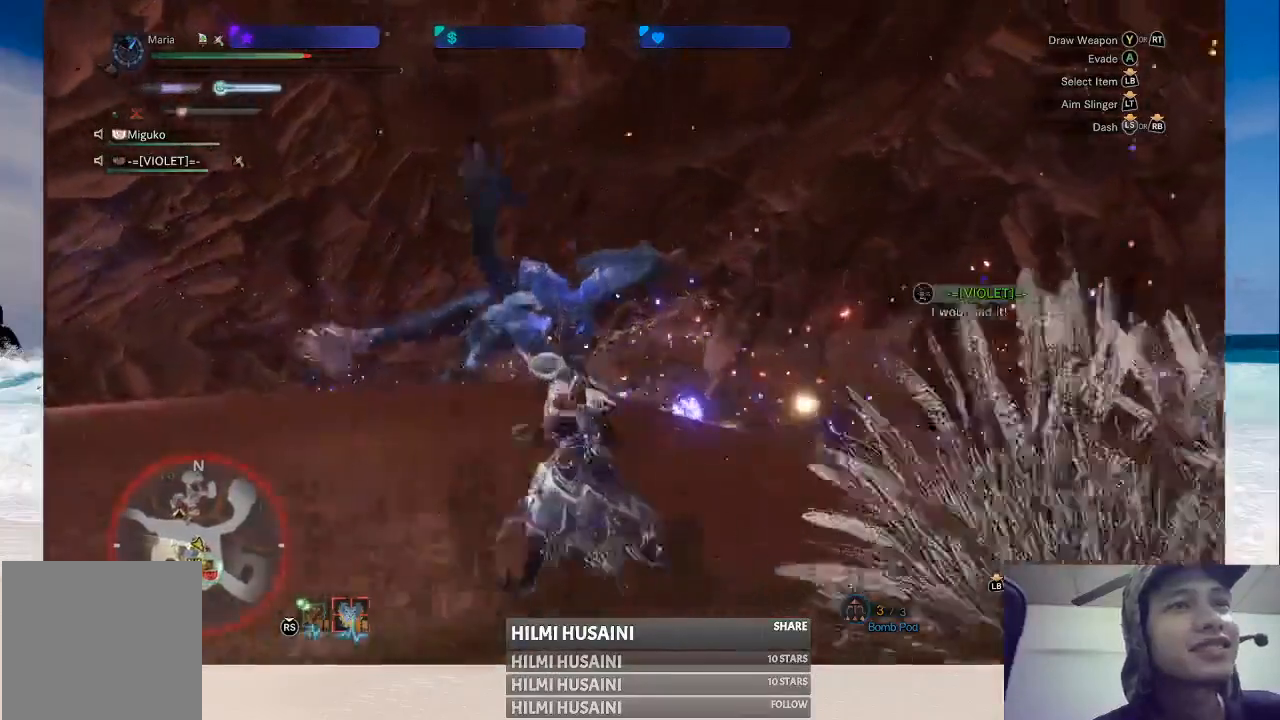
{"buttons": [], "left_stick": "left", "right_stick": "center", "events": []}
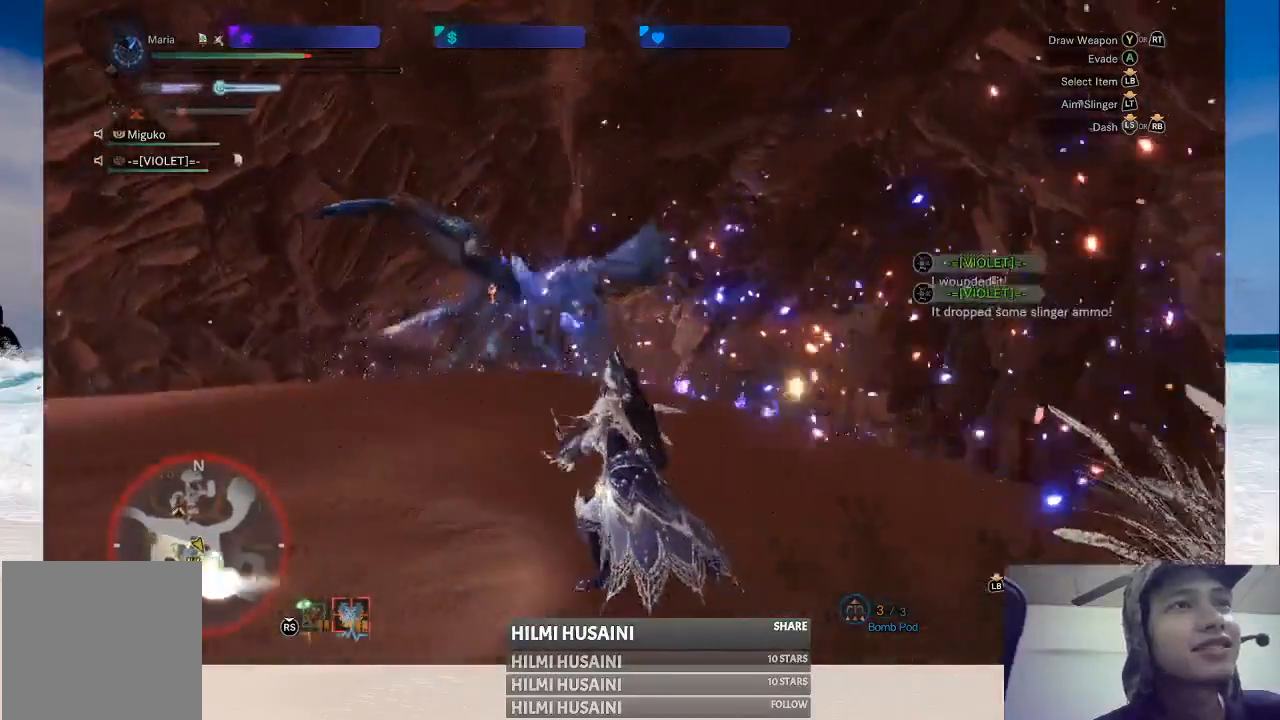
{"buttons": ["A"], "left_stick": "left", "right_stick": "center", "events": [[83, "A", "down"], [183, "A", "up"], [300, "A", "down"]]}
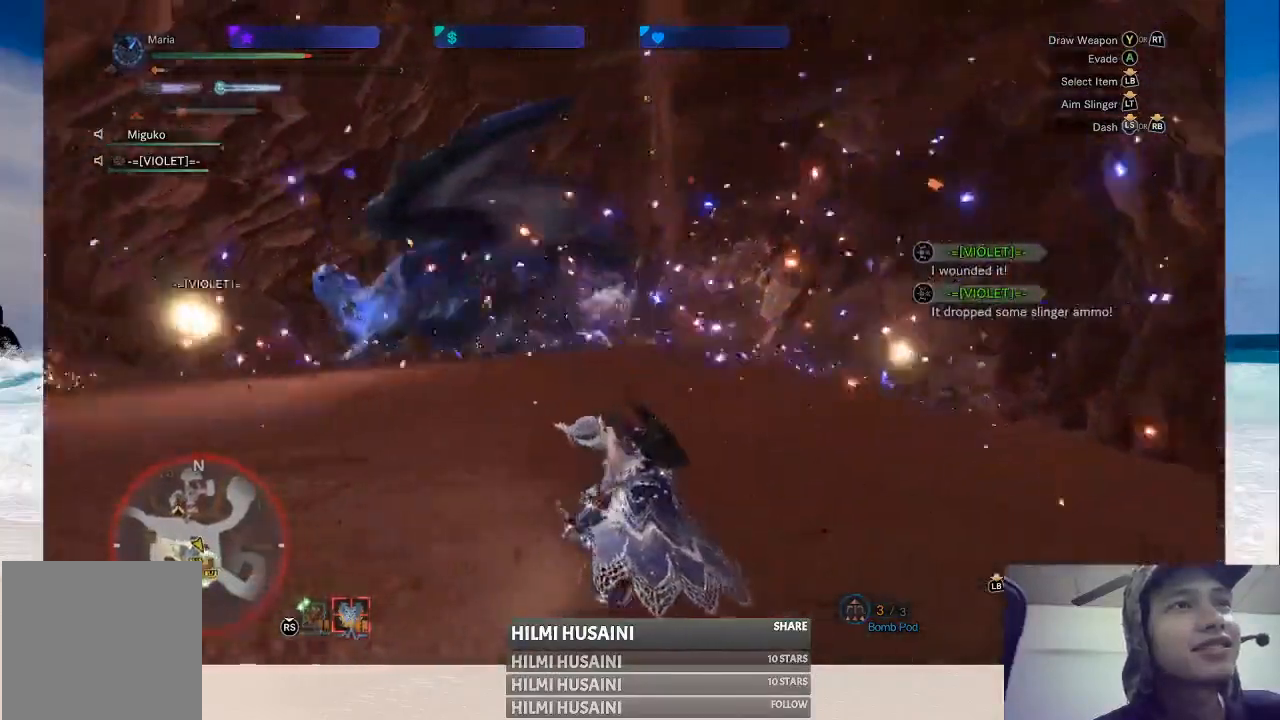
{"buttons": [], "left_stick": "up", "right_stick": "center", "events": [[50, "A", "up"], [50, "left_stick", "up-left"], [467, "left_stick", "up"]]}
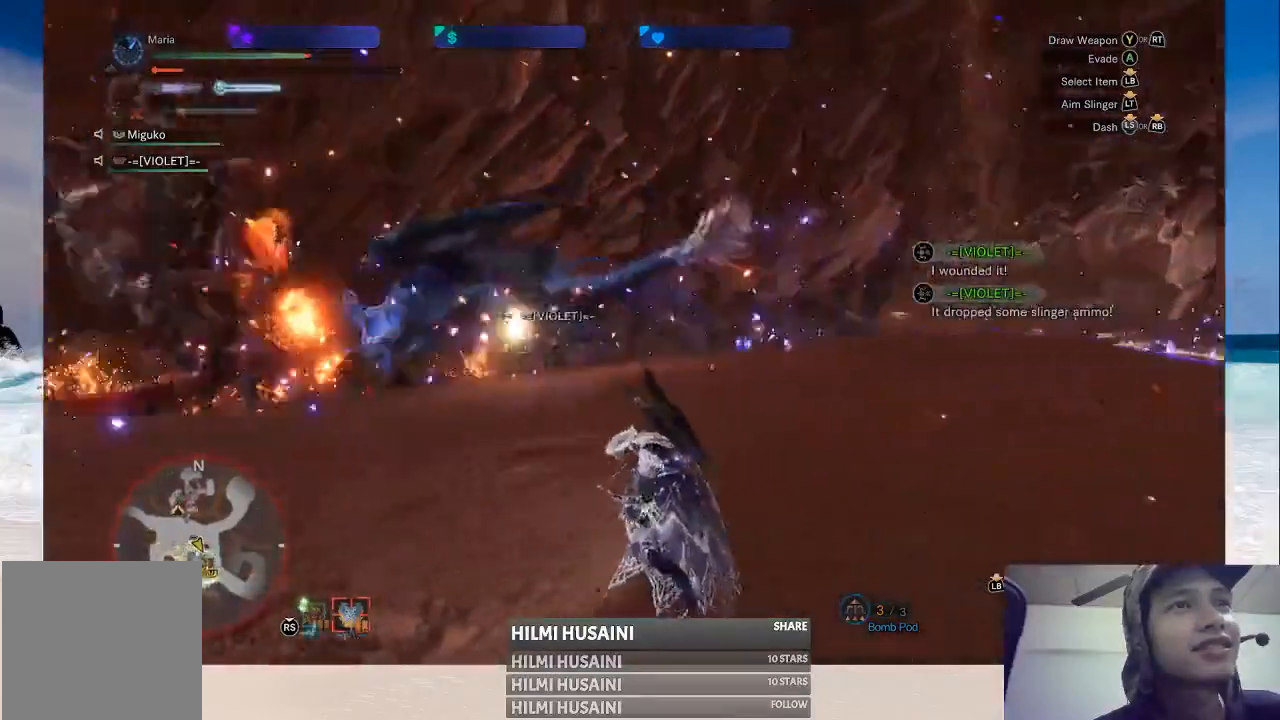
{"buttons": [], "left_stick": "center", "right_stick": "center", "events": [[250, "left_stick", "center"]]}
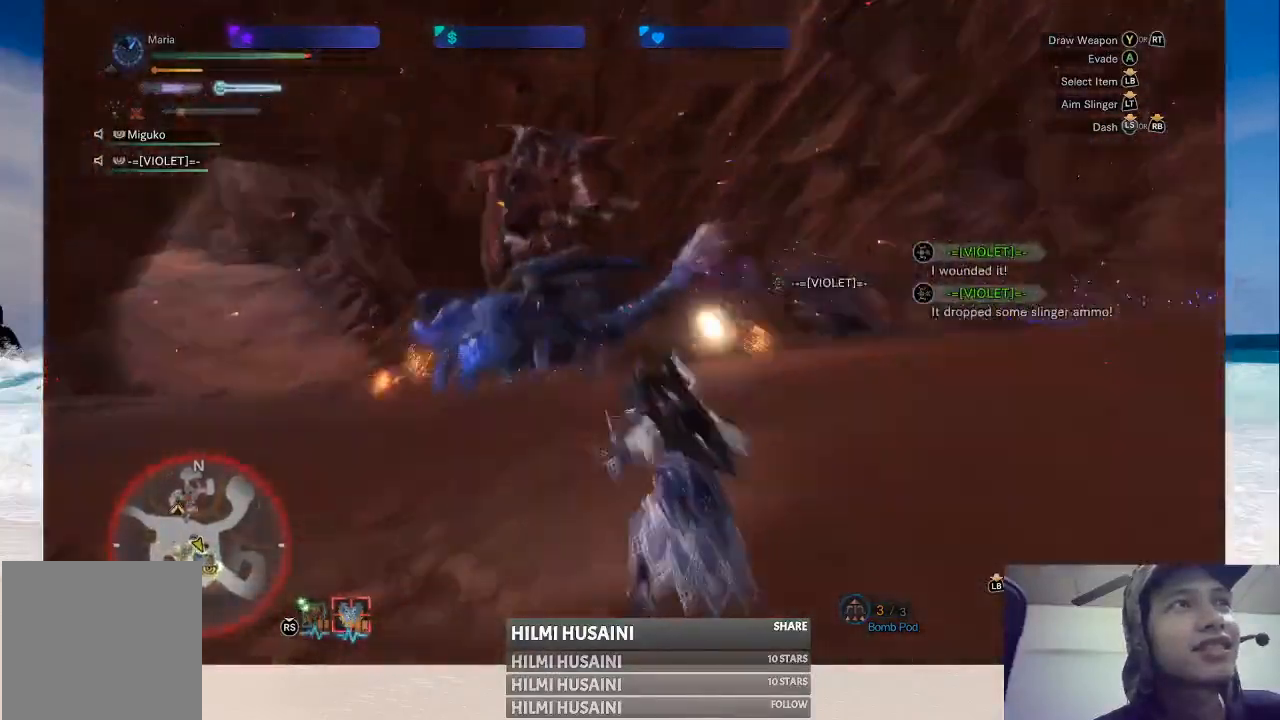
{"buttons": [], "left_stick": "center", "right_stick": "center", "events": [[383, "B", "down"], [483, "B", "up"]]}
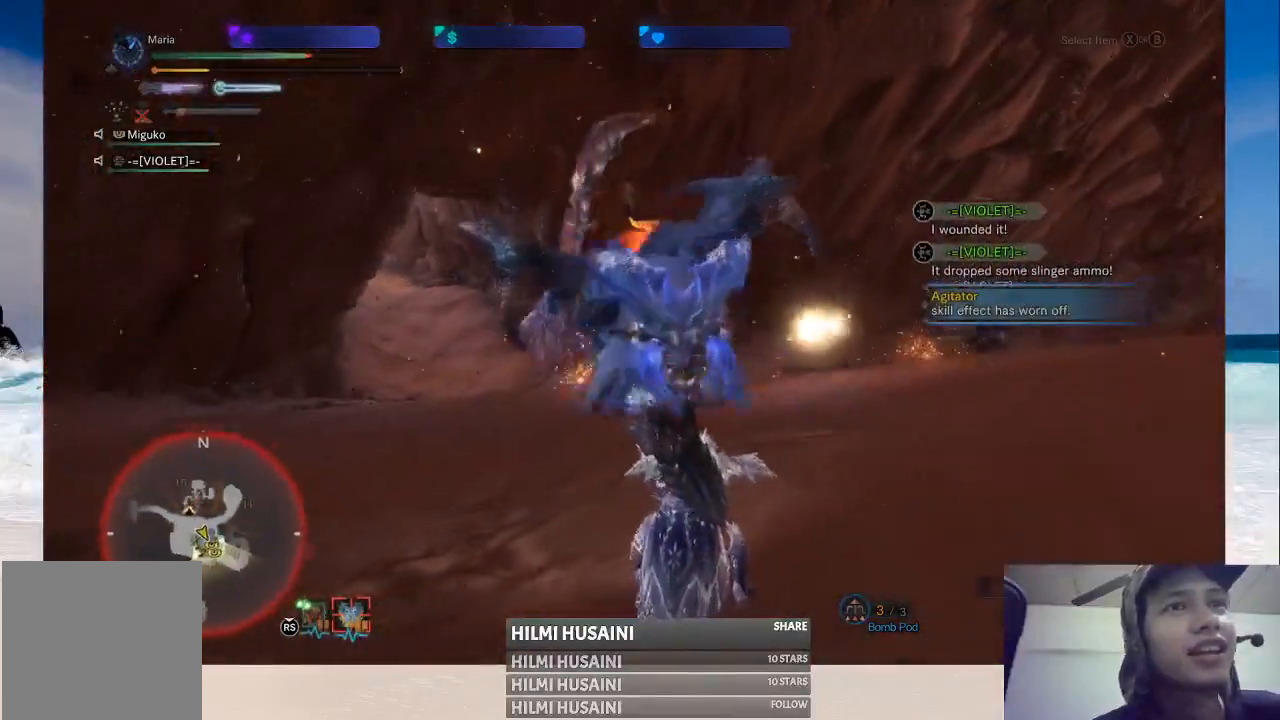
{"buttons": [], "left_stick": "center", "right_stick": "center", "events": [[50, "B", "down"], [117, "B", "up"]]}
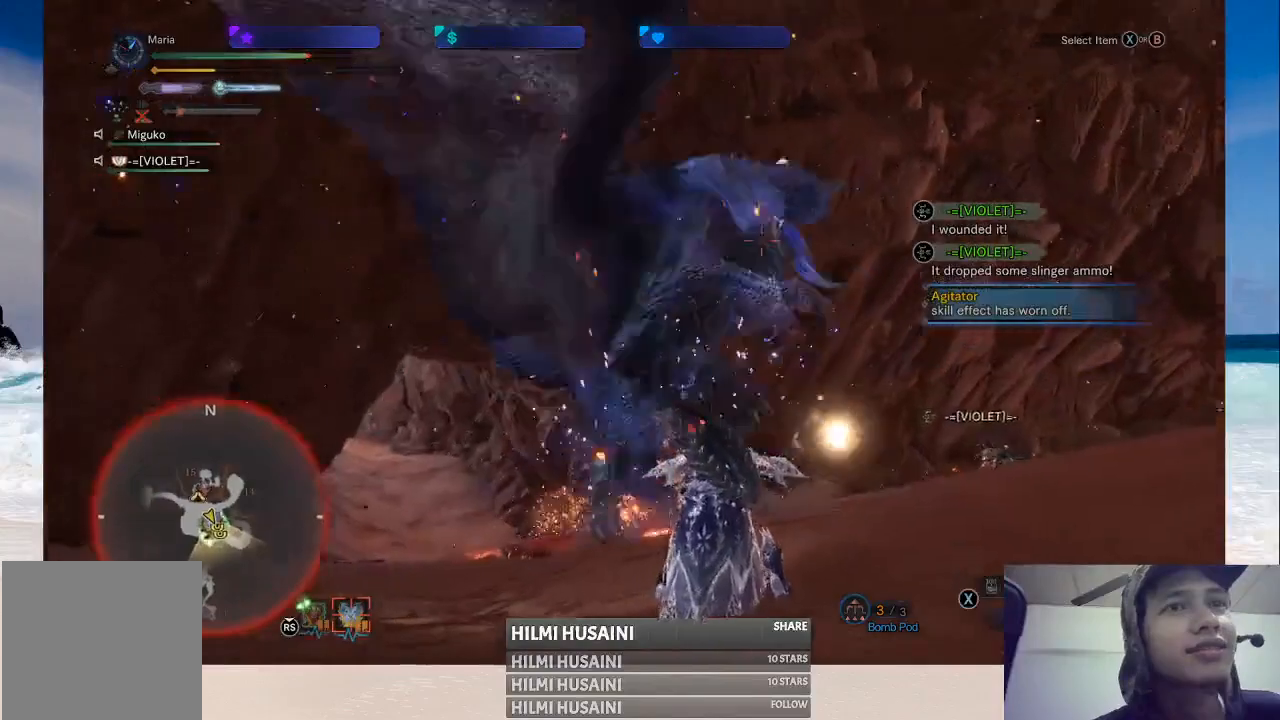
{"buttons": [], "left_stick": "left", "right_stick": "center", "events": [[383, "left_stick", "left"]]}
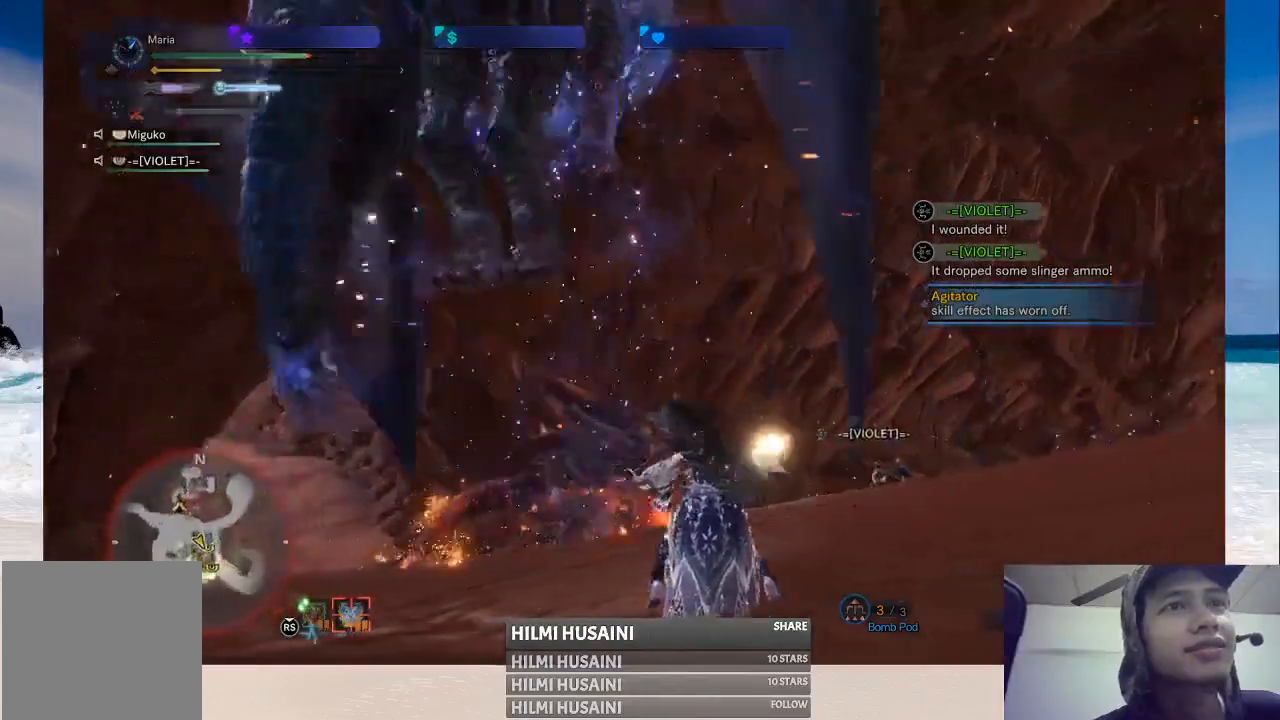
{"buttons": [], "left_stick": "down", "right_stick": "center", "events": [[233, "left_stick", "center"], [500, "left_stick", "down"]]}
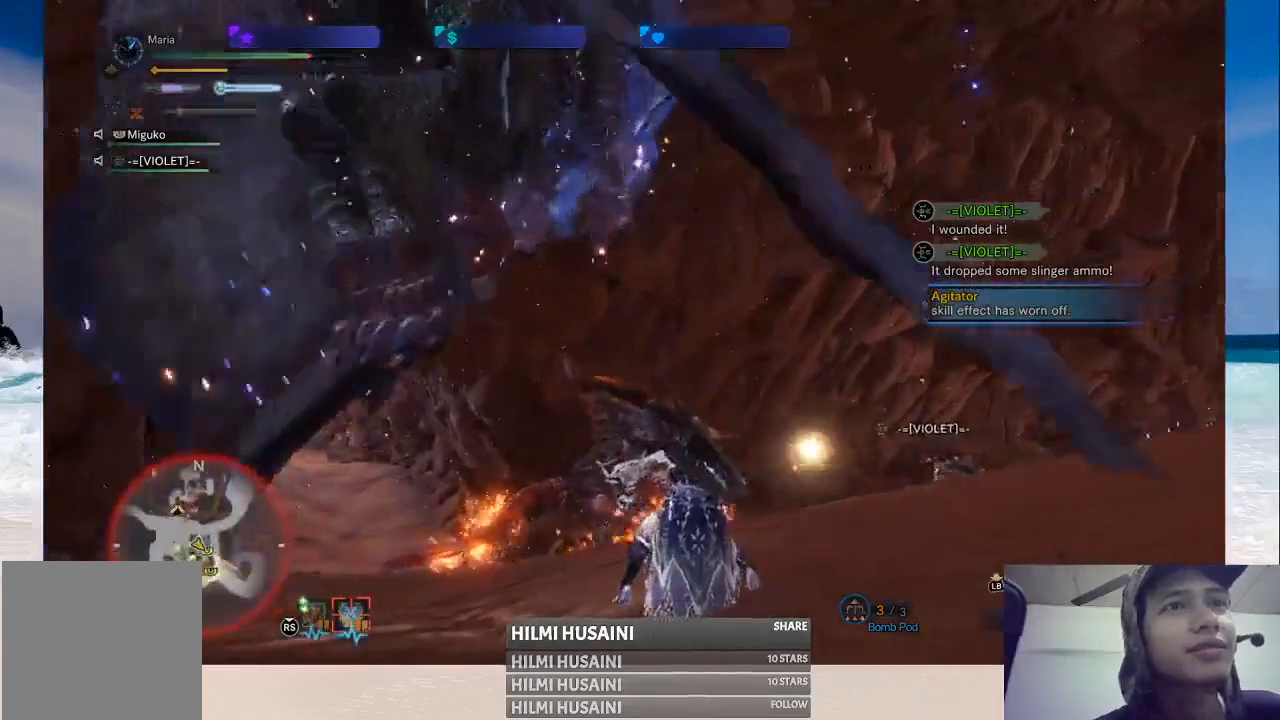
{"buttons": ["A"], "left_stick": "down", "right_stick": "center", "events": [[283, "A", "down"], [400, "A", "up"], [483, "A", "down"]]}
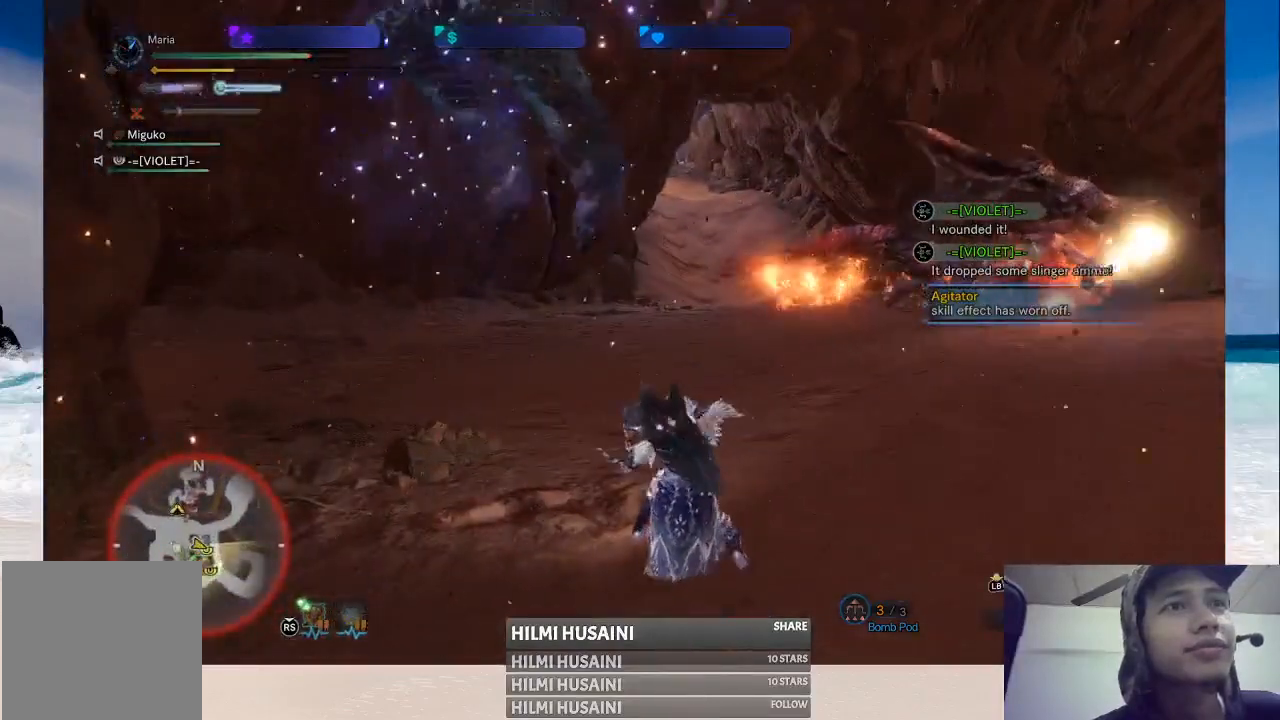
{"buttons": [], "left_stick": "down", "right_stick": "center", "events": [[50, "A", "up"], [150, "A", "down"], [200, "A", "up"], [300, "A", "down"], [383, "A", "up"]]}
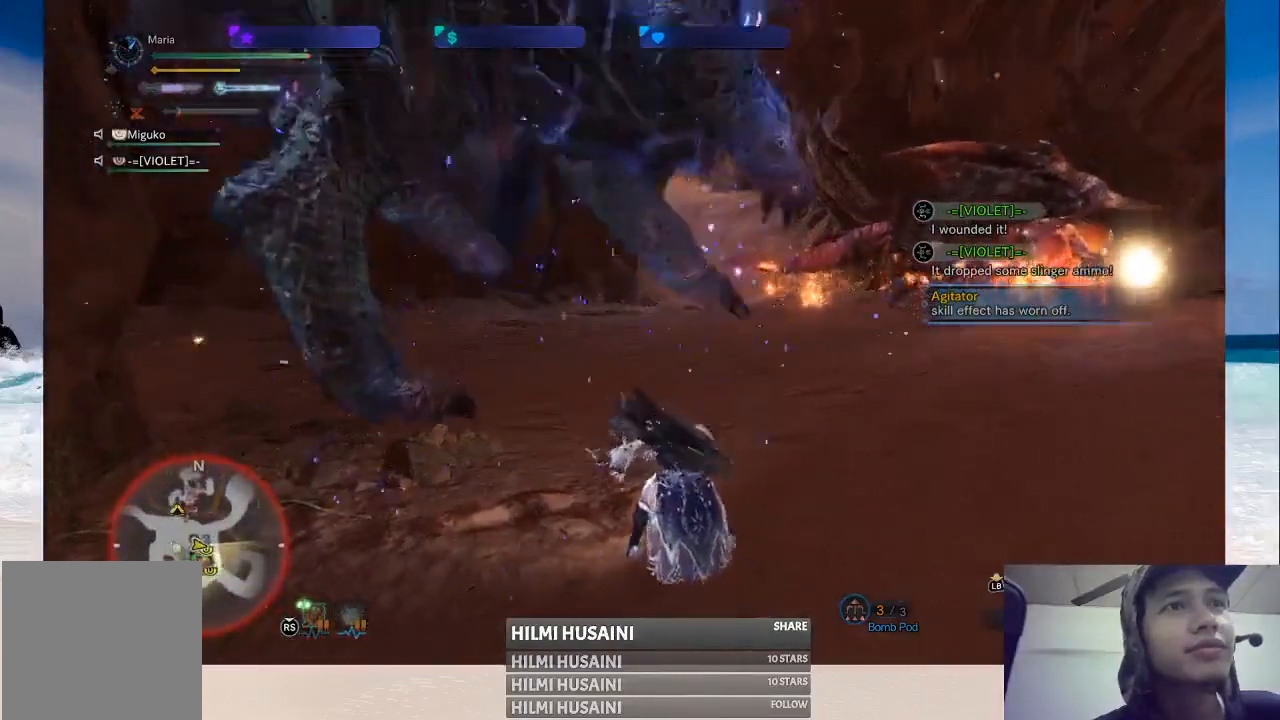
{"buttons": ["A"], "left_stick": "down", "right_stick": "center", "events": [[300, "A", "down"], [367, "A", "up"], [450, "A", "down"]]}
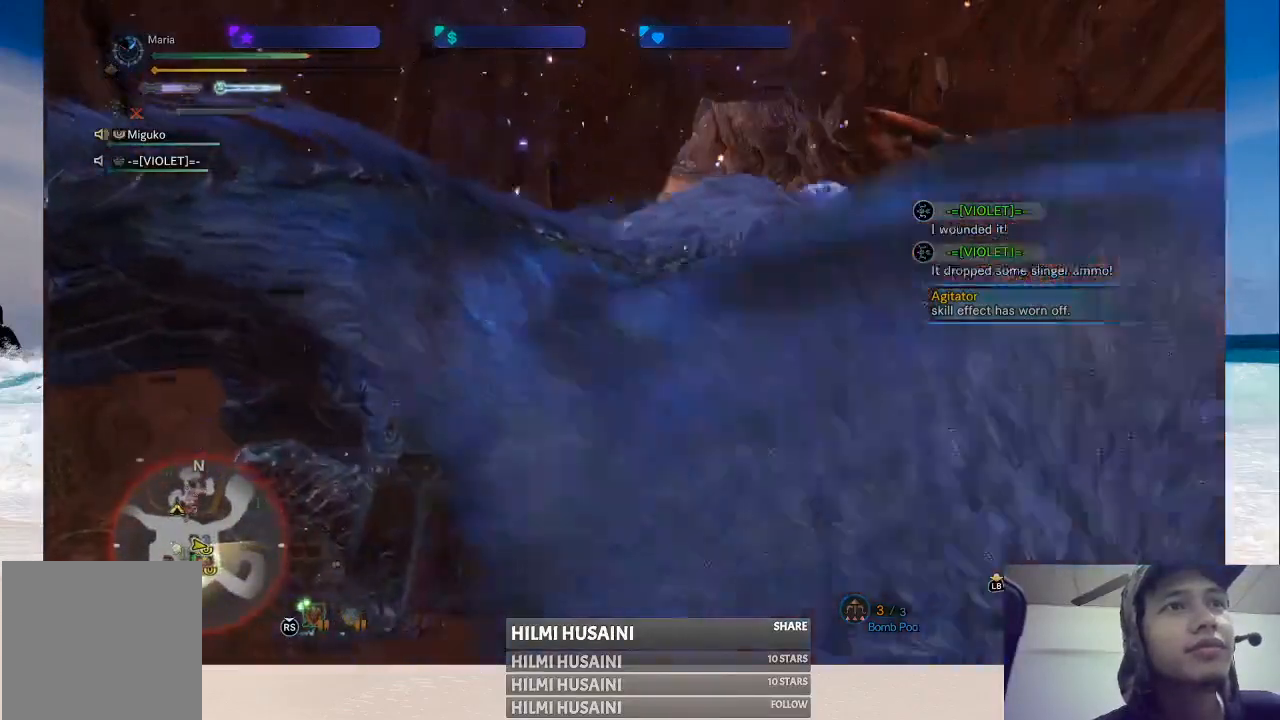
{"buttons": [], "left_stick": "down", "right_stick": "center", "events": [[50, "A", "up"], [117, "A", "down"], [183, "A", "up"], [267, "A", "down"], [367, "A", "up"], [450, "A", "down"], [500, "A", "up"]]}
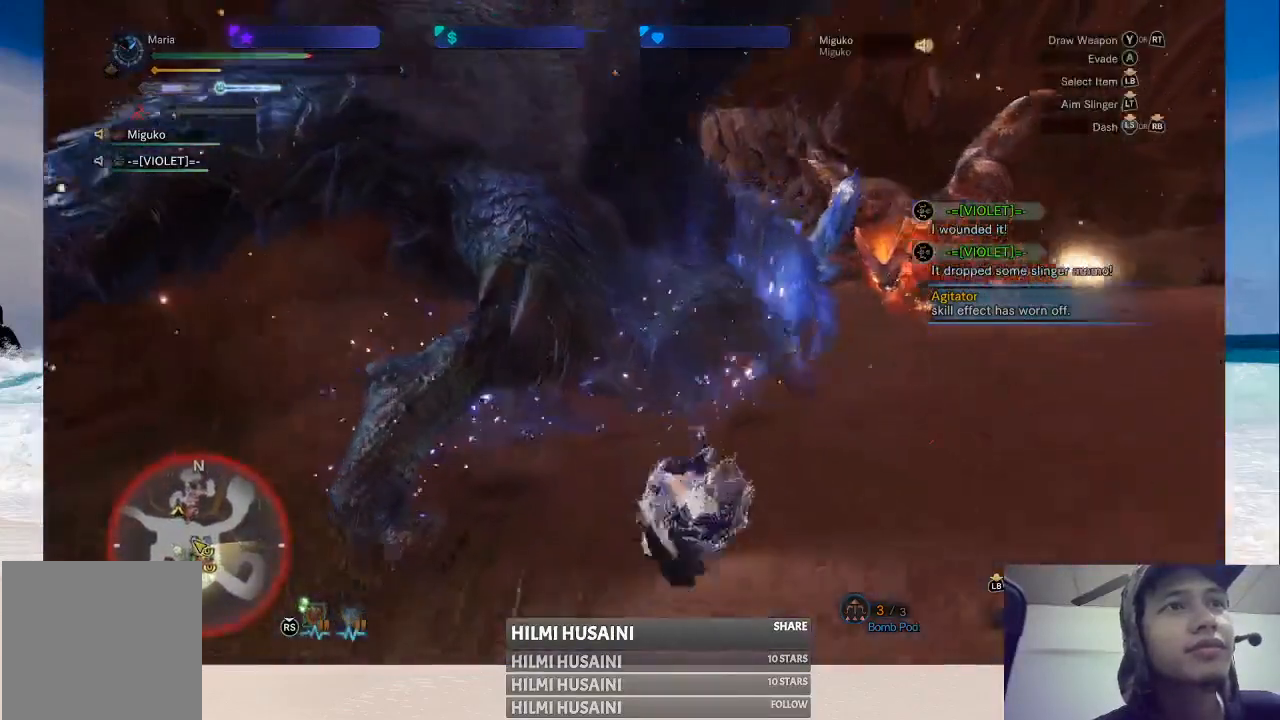
{"buttons": [], "left_stick": "down", "right_stick": "center", "events": [[100, "A", "down"], [167, "A", "up"], [267, "A", "down"], [333, "A", "up"]]}
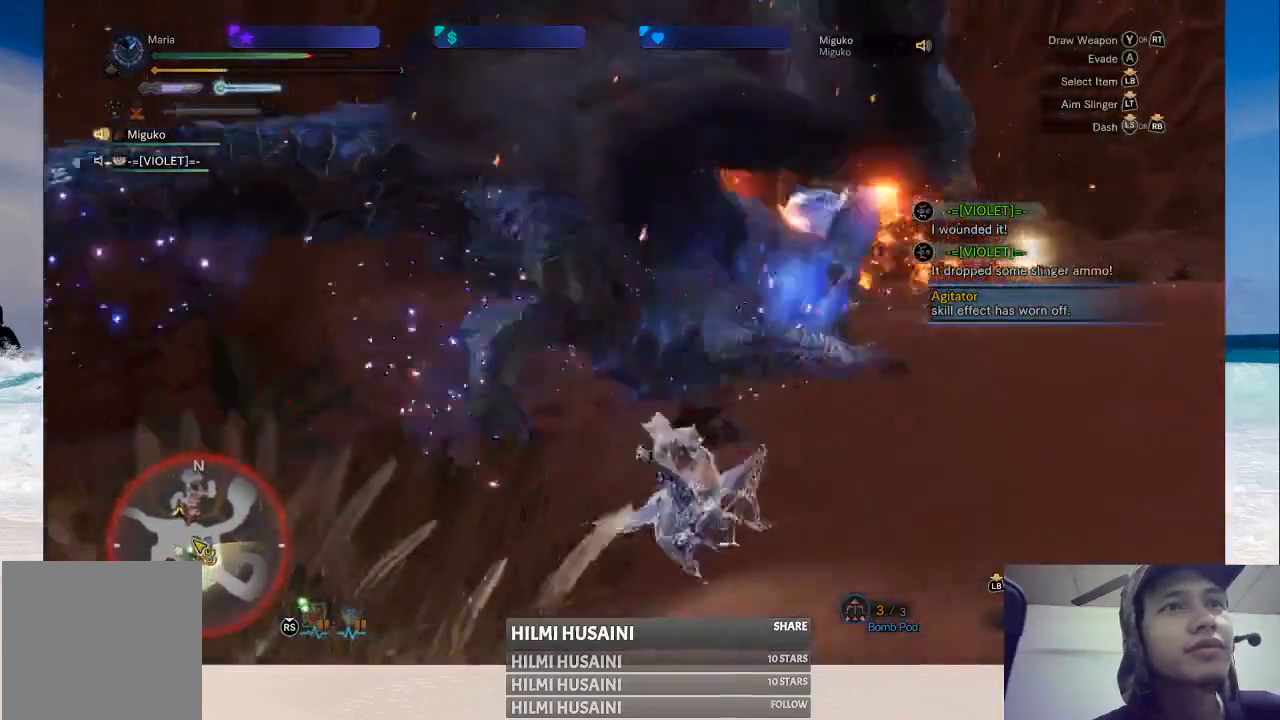
{"buttons": [], "left_stick": "down", "right_stick": "center", "events": [[150, "B", "down"], [200, "B", "up"], [283, "B", "down"], [333, "B", "up"], [450, "B", "down"], [500, "B", "up"]]}
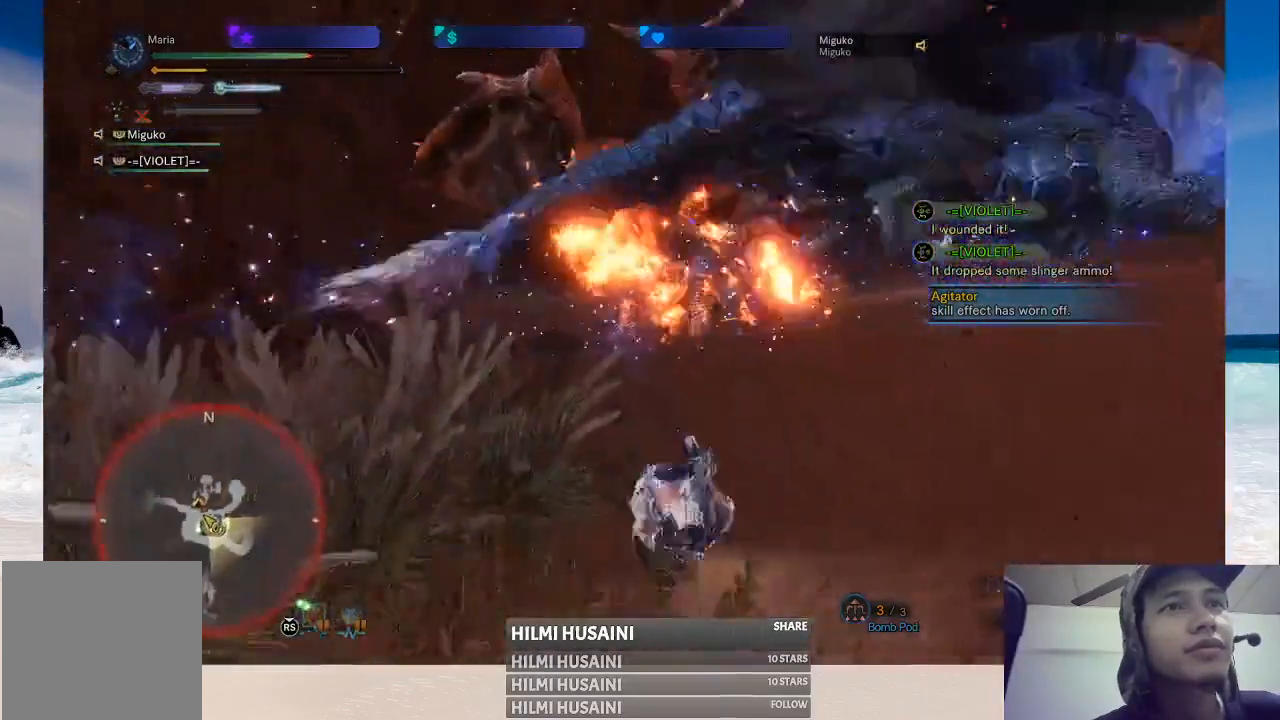
{"buttons": [], "left_stick": "down", "right_stick": "center", "events": []}